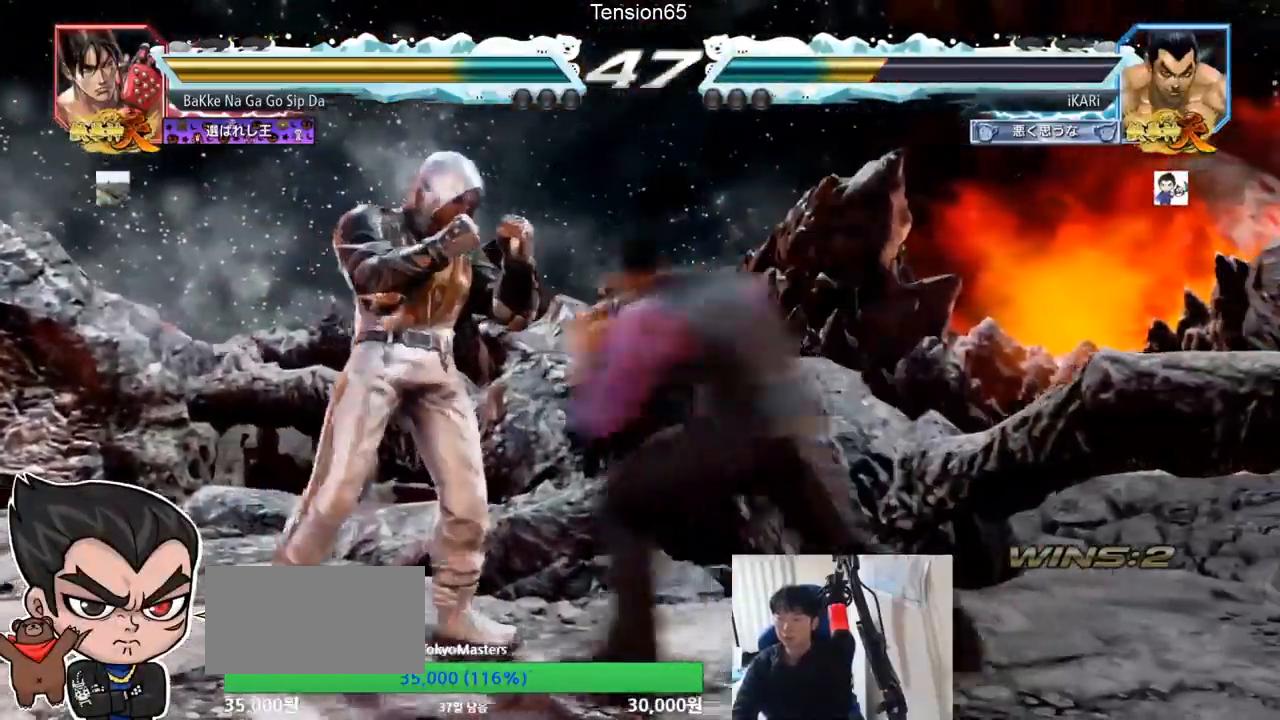
Gameplay with a controller (arcade stick); each line is a JSON object with the inputs held at the frame after it. "events" lists button and stick changes between this image and that frame as [ms after this image, input, new state], when the widget could be followed in between. Not read: L3 R3.
{"buttons": [], "left_stick": "right", "events": [[367, "left_stick", "right"]]}
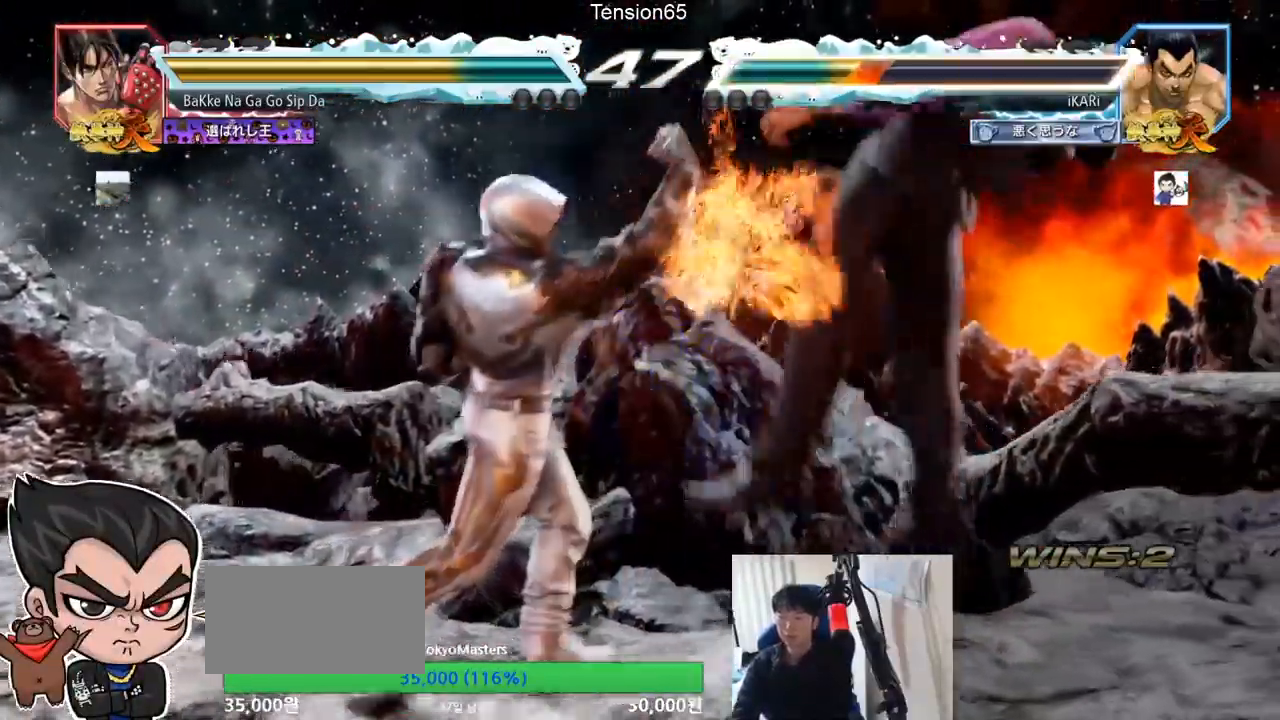
{"buttons": [], "left_stick": "center", "events": [[133, "left_stick", "center"]]}
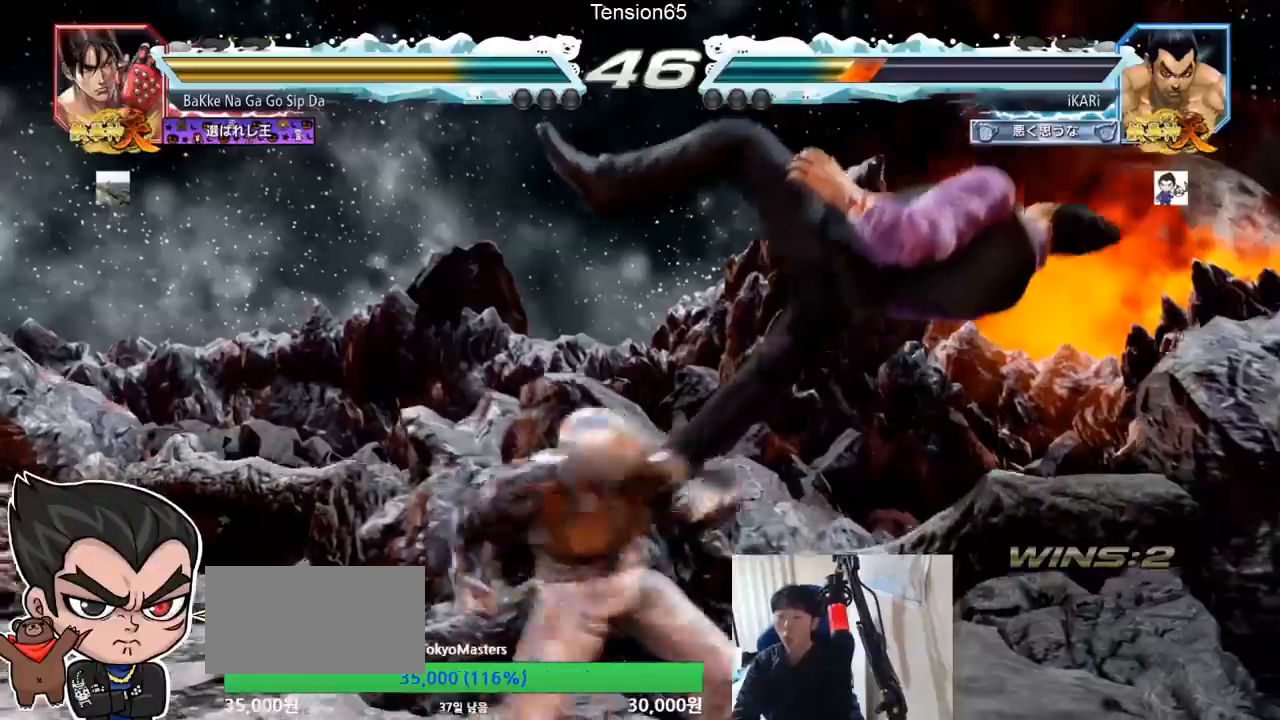
{"buttons": [], "left_stick": "center", "events": []}
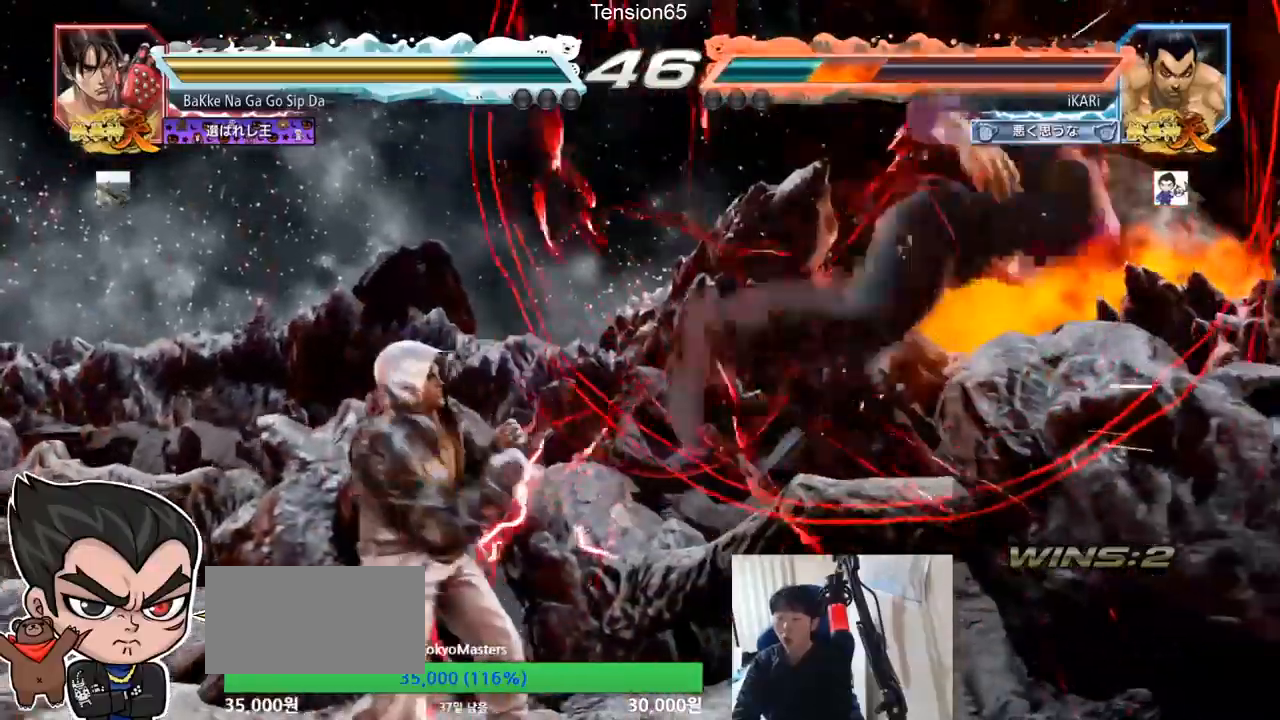
{"buttons": [], "left_stick": "center", "events": []}
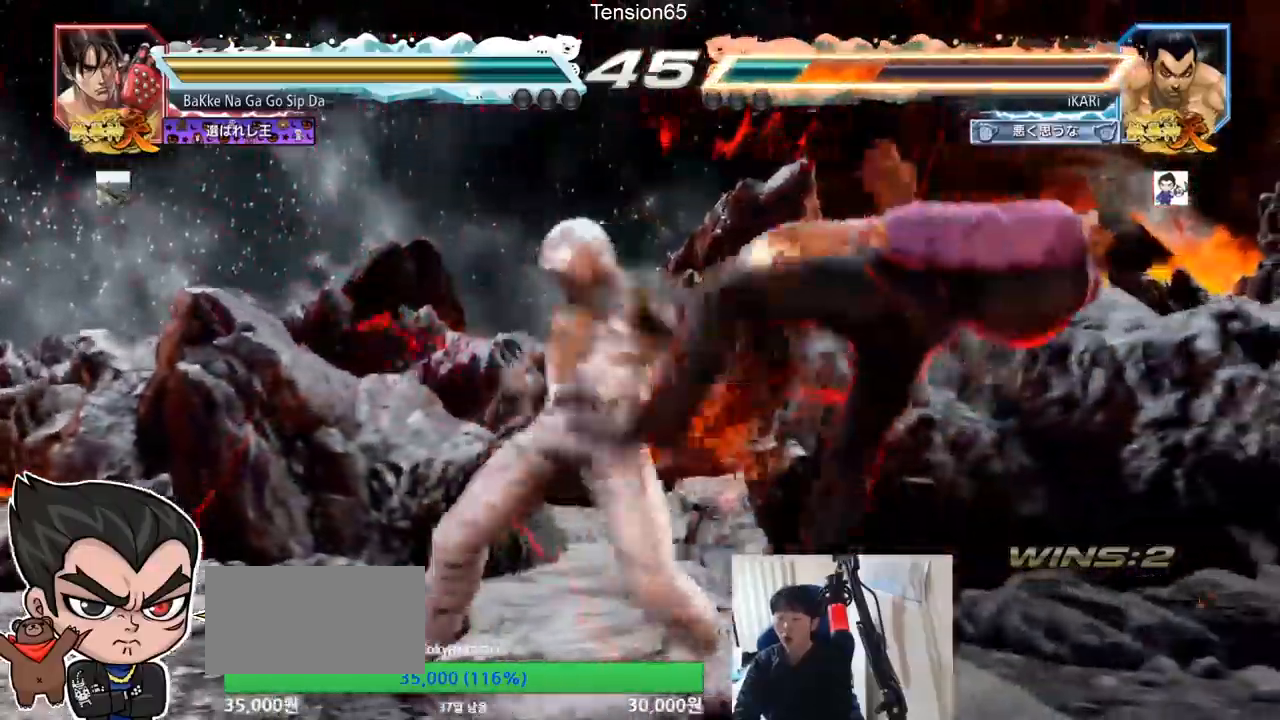
{"buttons": [], "left_stick": "center", "events": []}
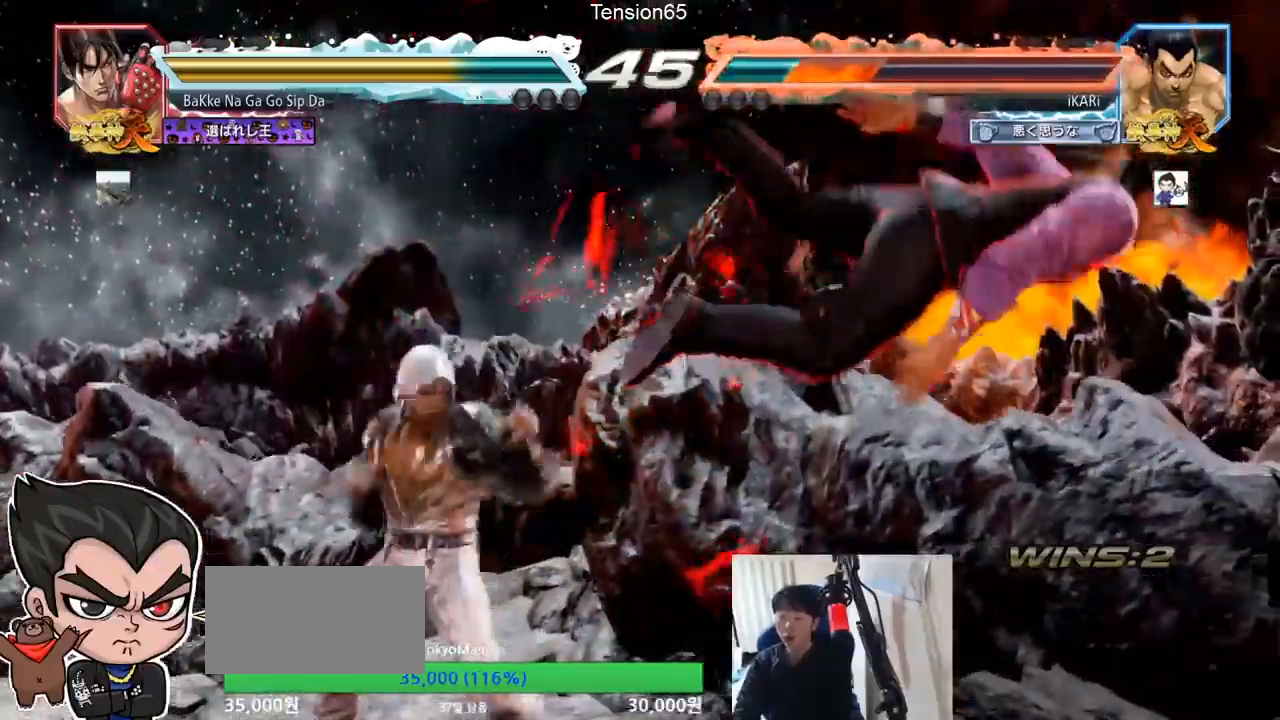
{"buttons": [], "left_stick": "center", "events": []}
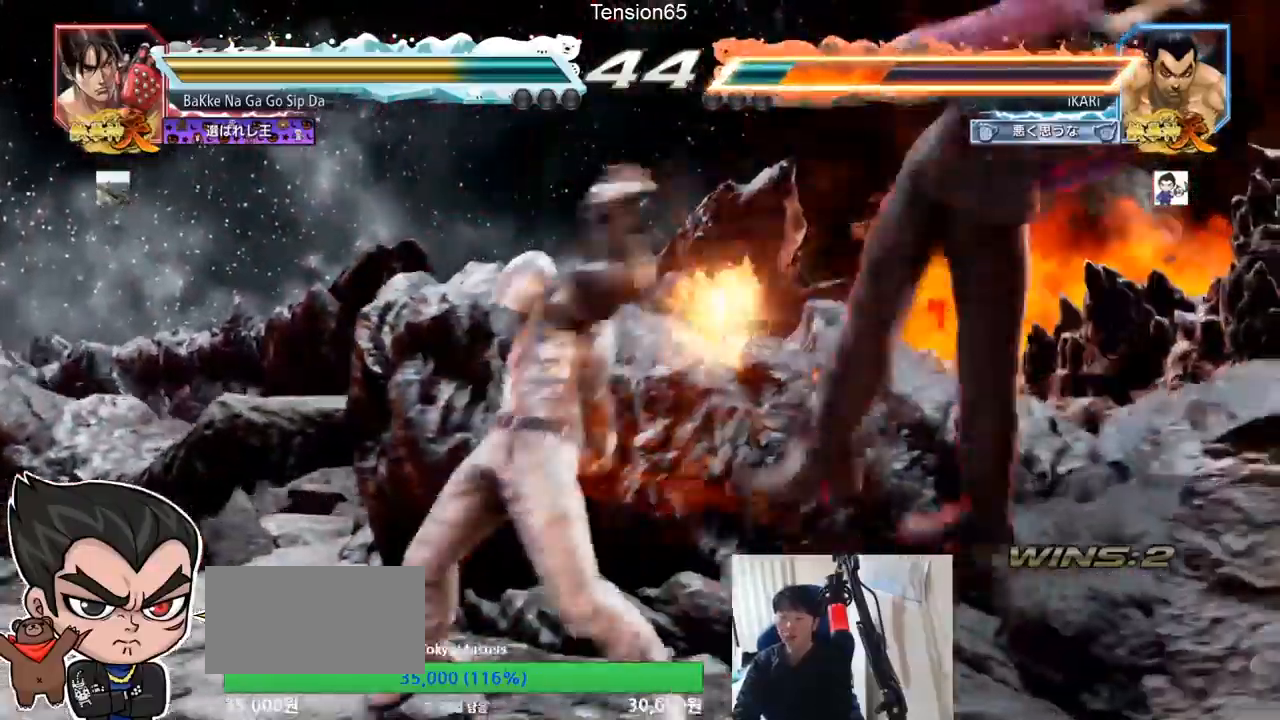
{"buttons": [], "left_stick": "center", "events": []}
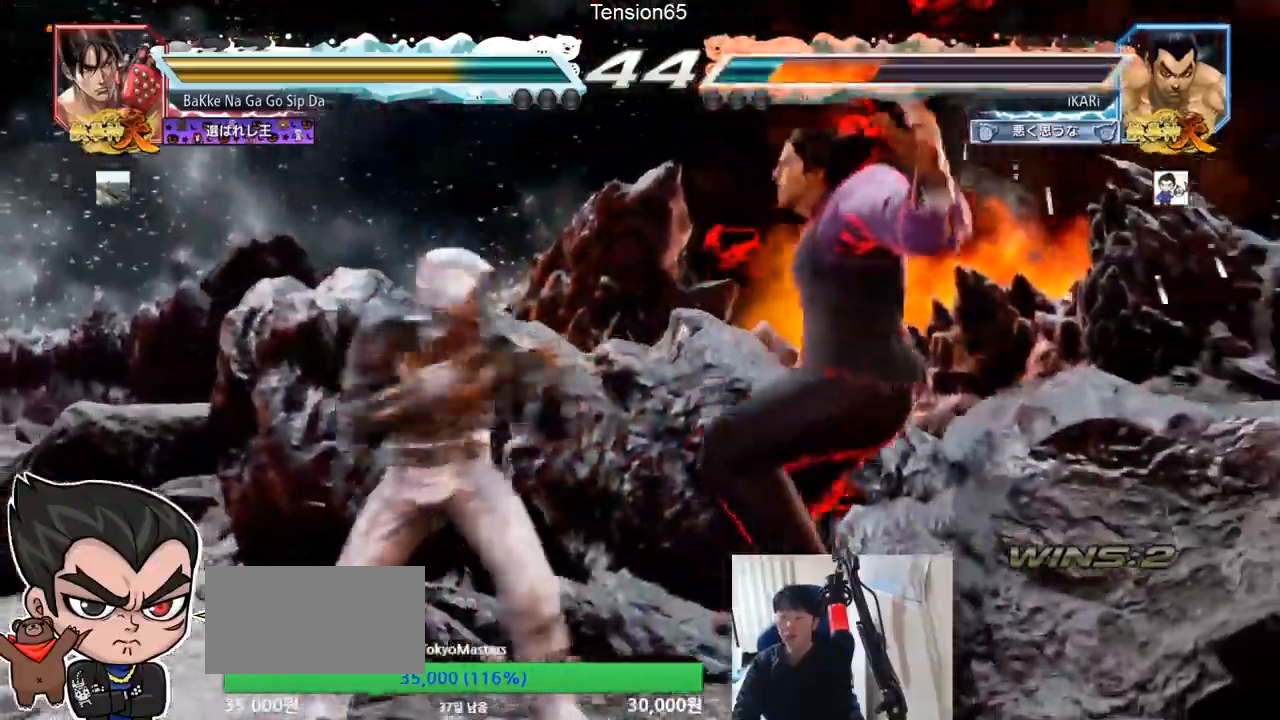
{"buttons": [], "left_stick": "center", "events": []}
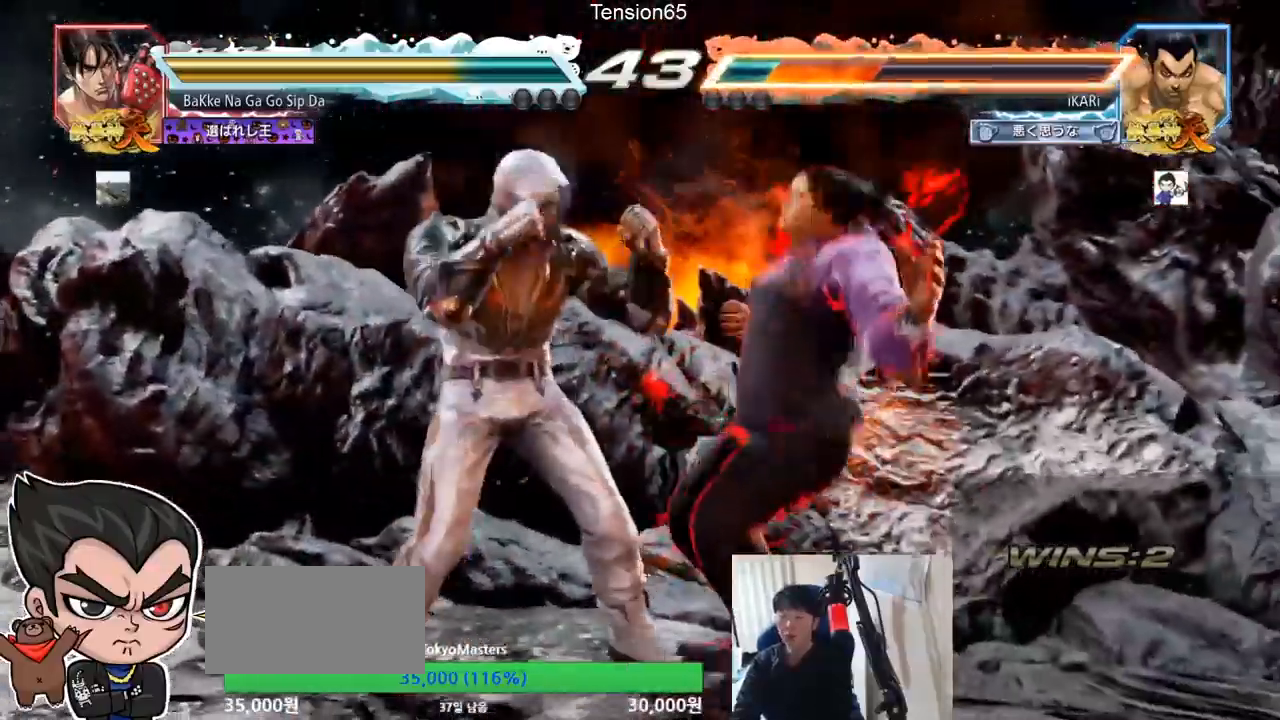
{"buttons": [], "left_stick": "center", "events": []}
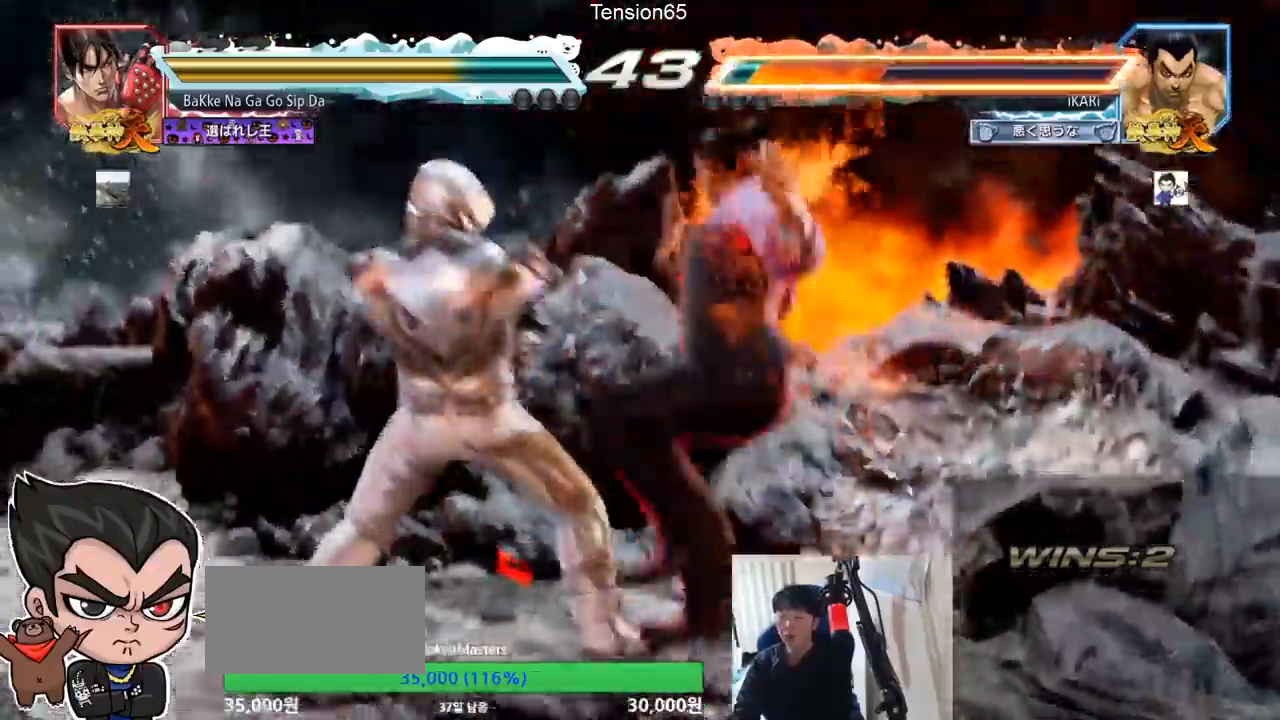
{"buttons": ["CROSS"], "left_stick": "center", "events": [[384, "CROSS", "down"], [434, "CROSS", "up"], [484, "CROSS", "down"]]}
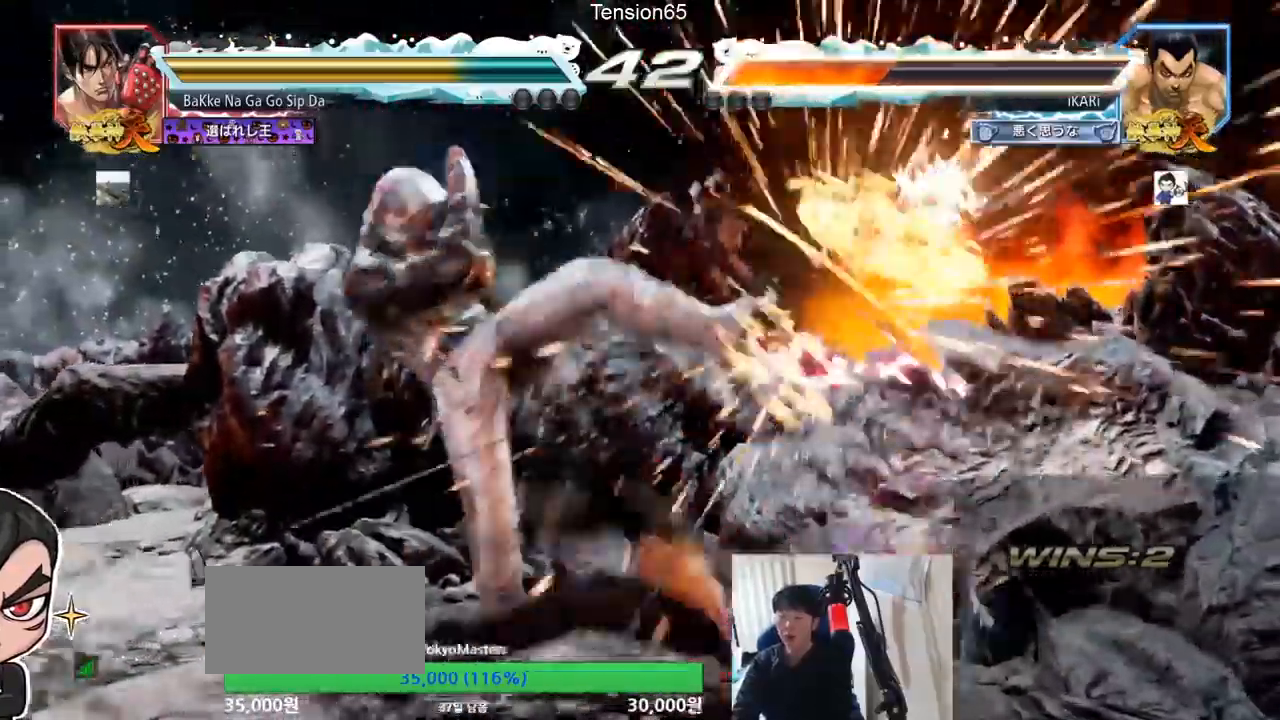
{"buttons": [], "left_stick": "center", "events": [[17, "CROSS", "up"], [134, "CROSS", "down"], [167, "CROSS", "up"], [201, "CROSS", "down"], [251, "CROSS", "up"]]}
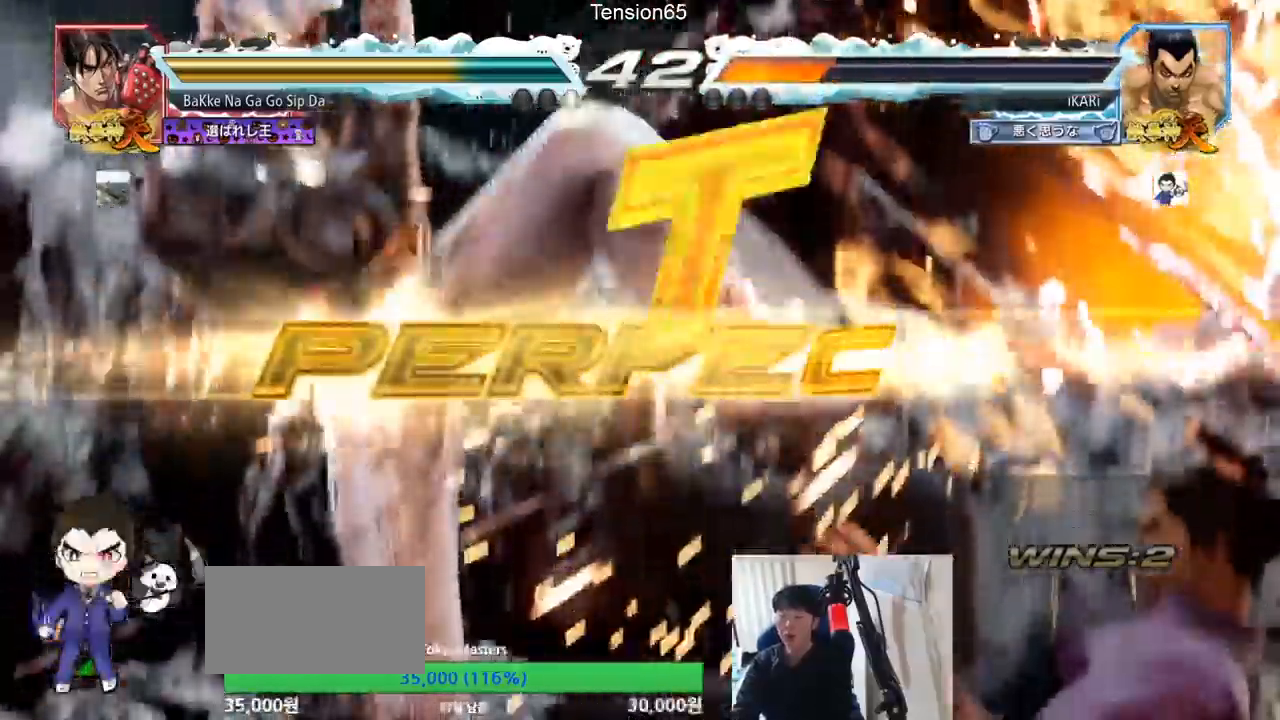
{"buttons": [], "left_stick": "center", "events": []}
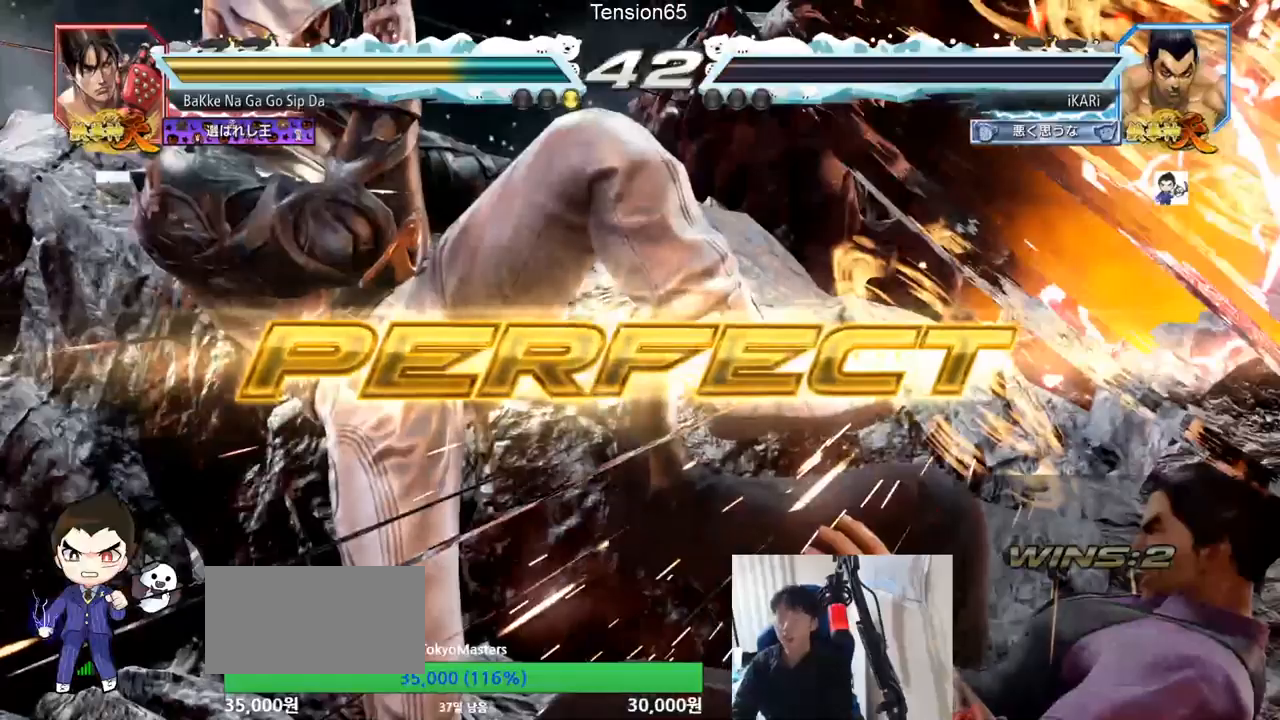
{"buttons": [], "left_stick": "center", "events": []}
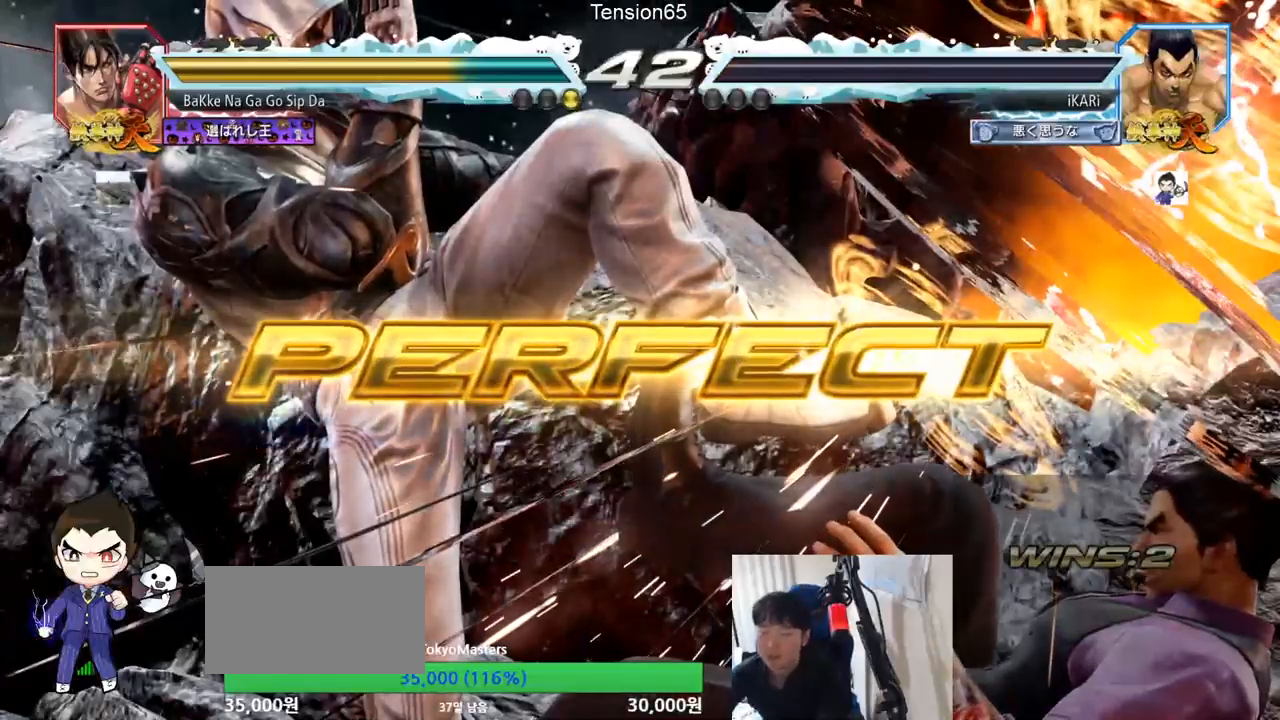
{"buttons": [], "left_stick": "center", "events": []}
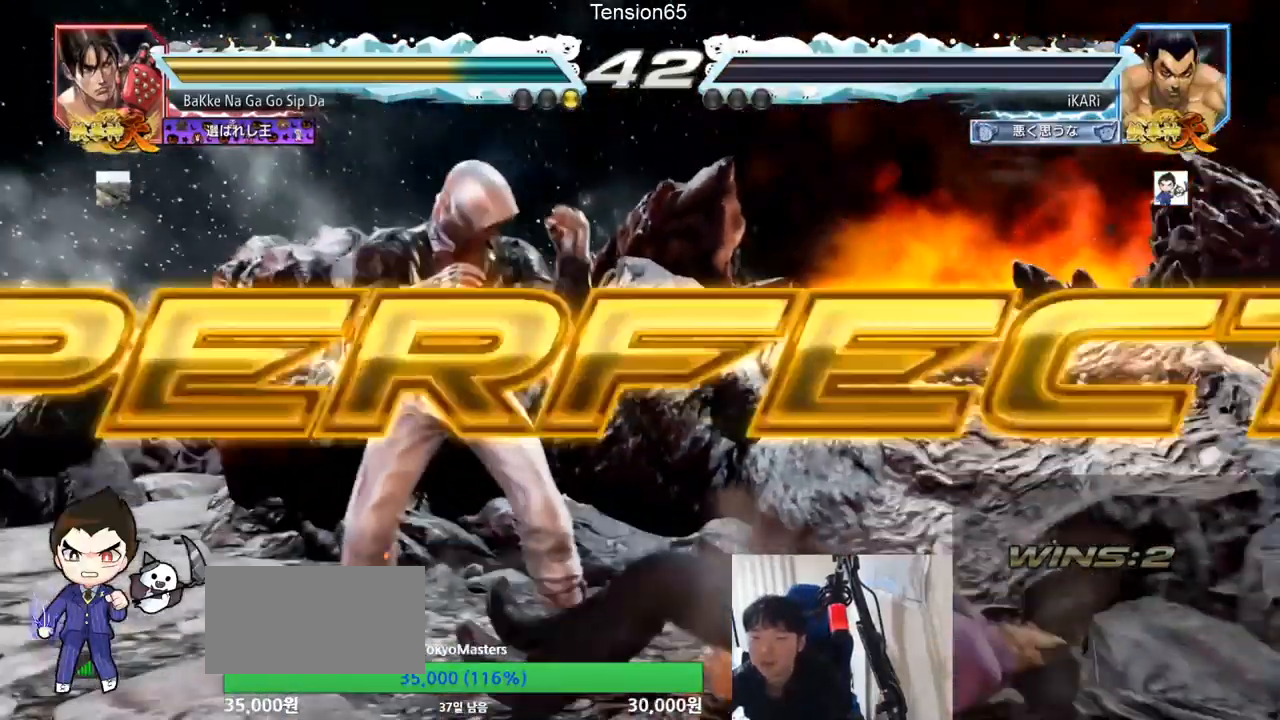
{"buttons": [], "left_stick": "center", "events": []}
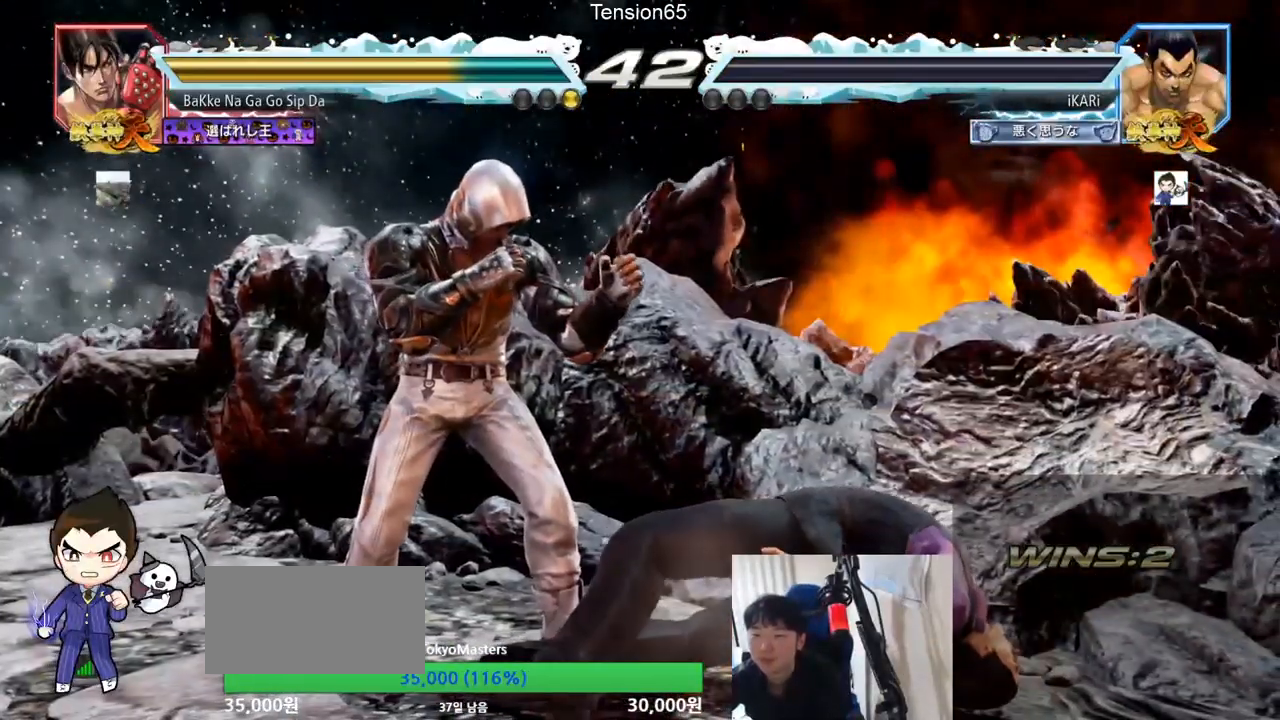
{"buttons": [], "left_stick": "center", "events": []}
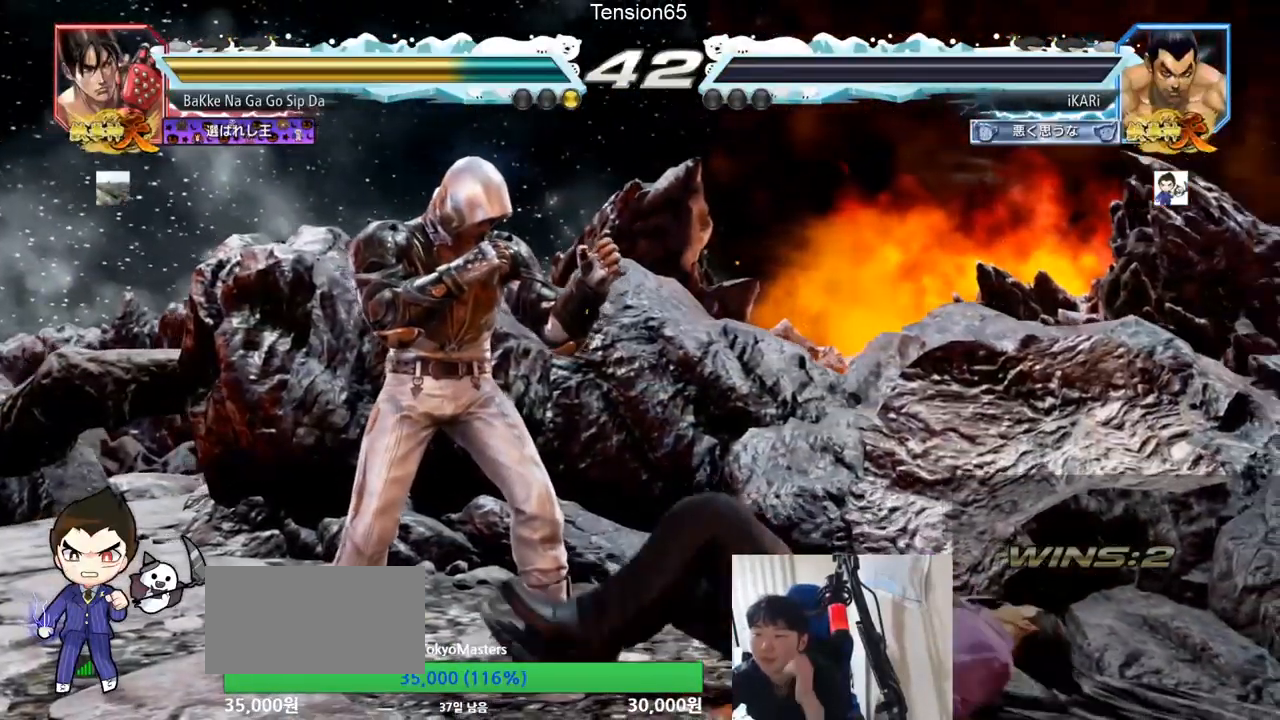
{"buttons": [], "left_stick": "center", "events": []}
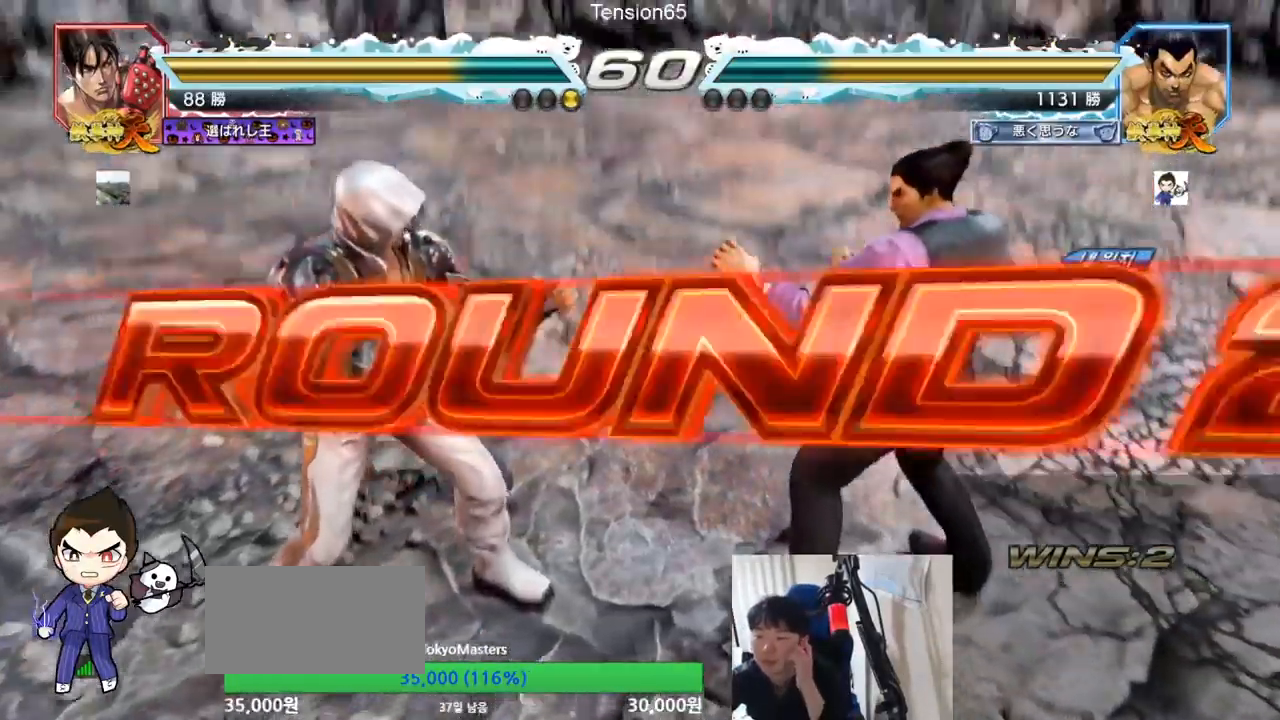
{"buttons": [], "left_stick": "center", "events": []}
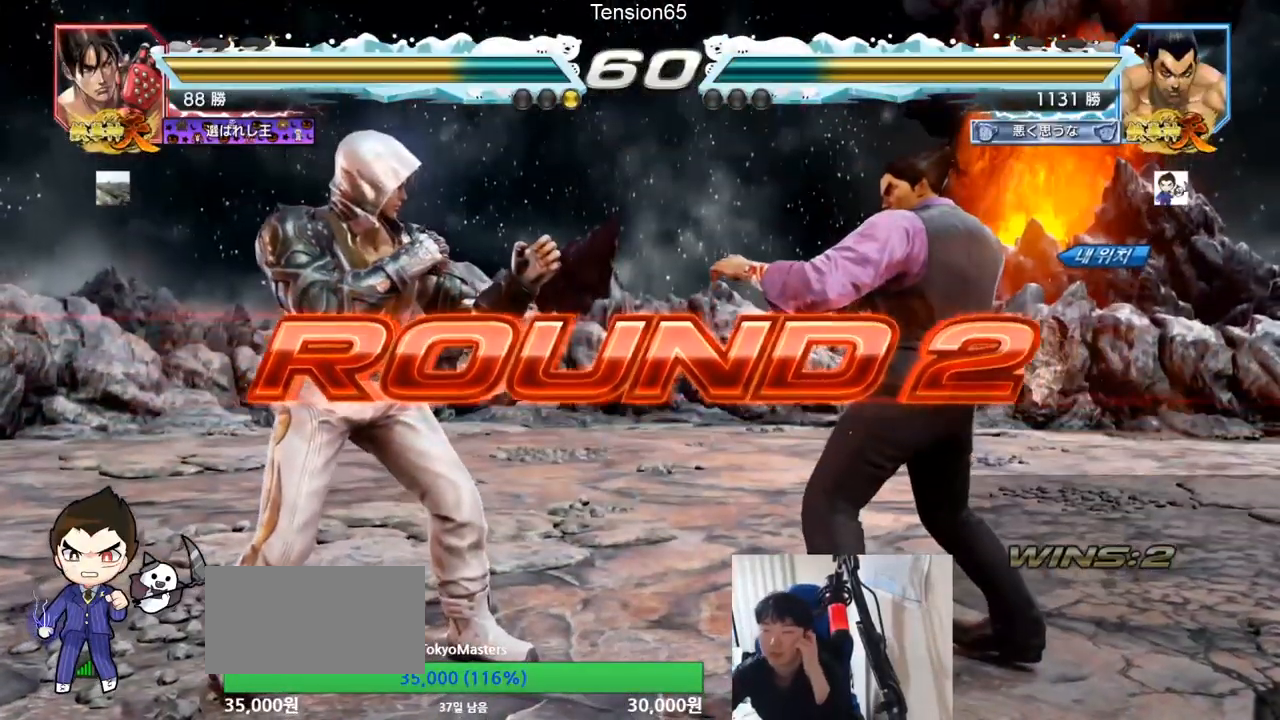
{"buttons": [], "left_stick": "center", "events": []}
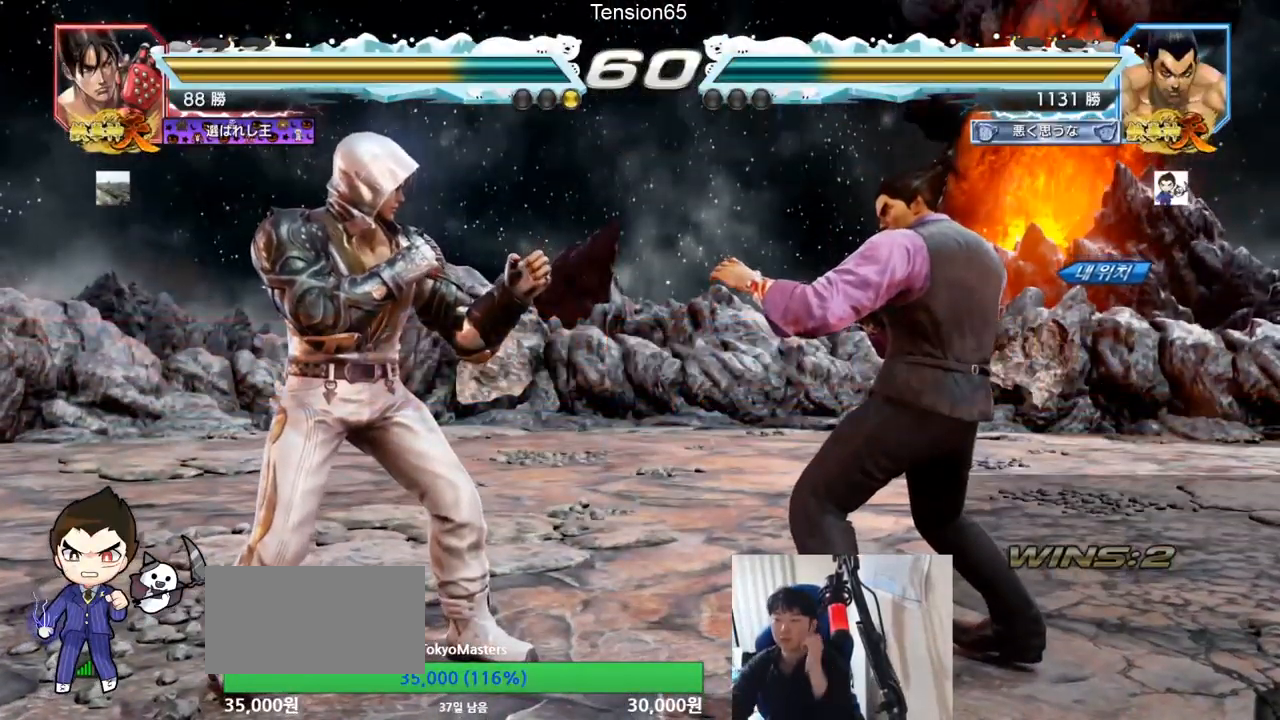
{"buttons": [], "left_stick": "center", "events": []}
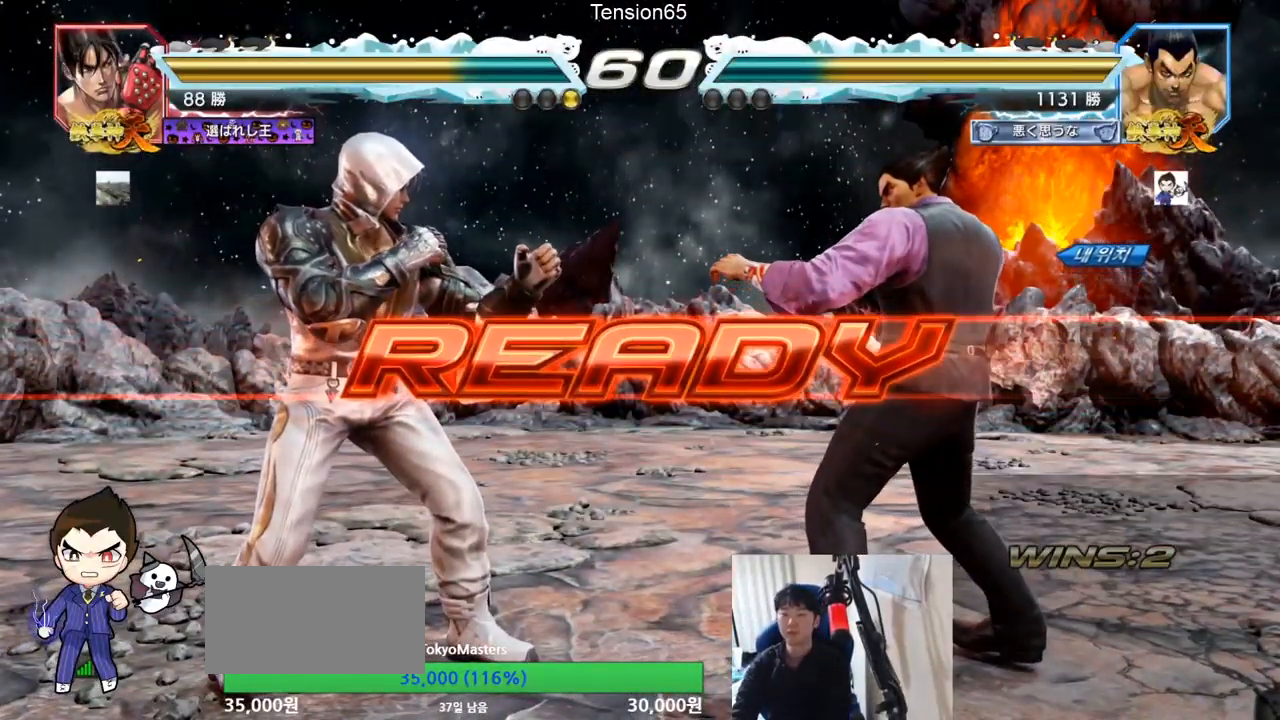
{"buttons": ["SQUARE", "TRIANGLE"], "left_stick": "down", "events": [[183, "TRIANGLE", "down"], [233, "SQUARE", "down"], [350, "SQUARE", "up"], [350, "TRIANGLE", "up"], [433, "SQUARE", "down"], [433, "left_stick", "down"], [450, "TRIANGLE", "down"]]}
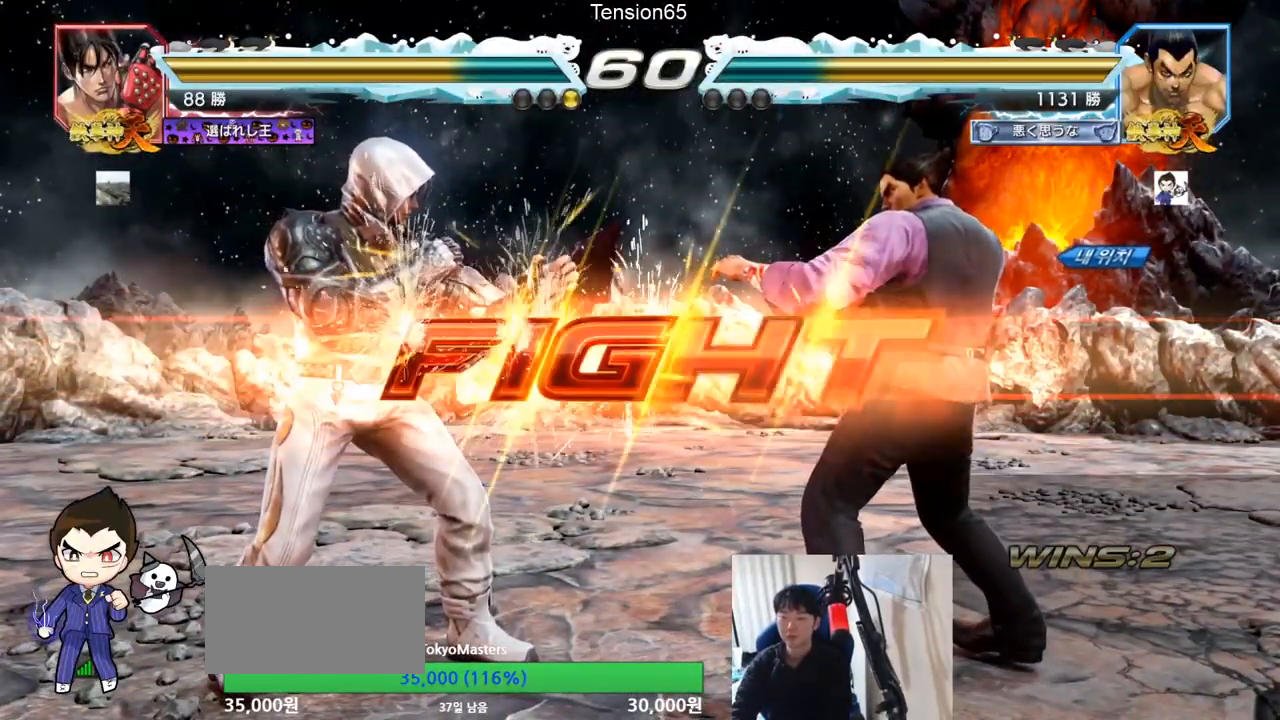
{"buttons": [], "left_stick": "down-left", "events": [[17, "TRIANGLE", "up"], [50, "TRIANGLE", "down"], [67, "left_stick", "center"], [84, "TRIANGLE", "up"], [117, "TRIANGLE", "down"], [117, "left_stick", "left"], [250, "SQUARE", "up"], [284, "TRIANGLE", "up"], [334, "left_stick", "down-left"], [401, "SQUARE", "down"], [467, "SQUARE", "up"]]}
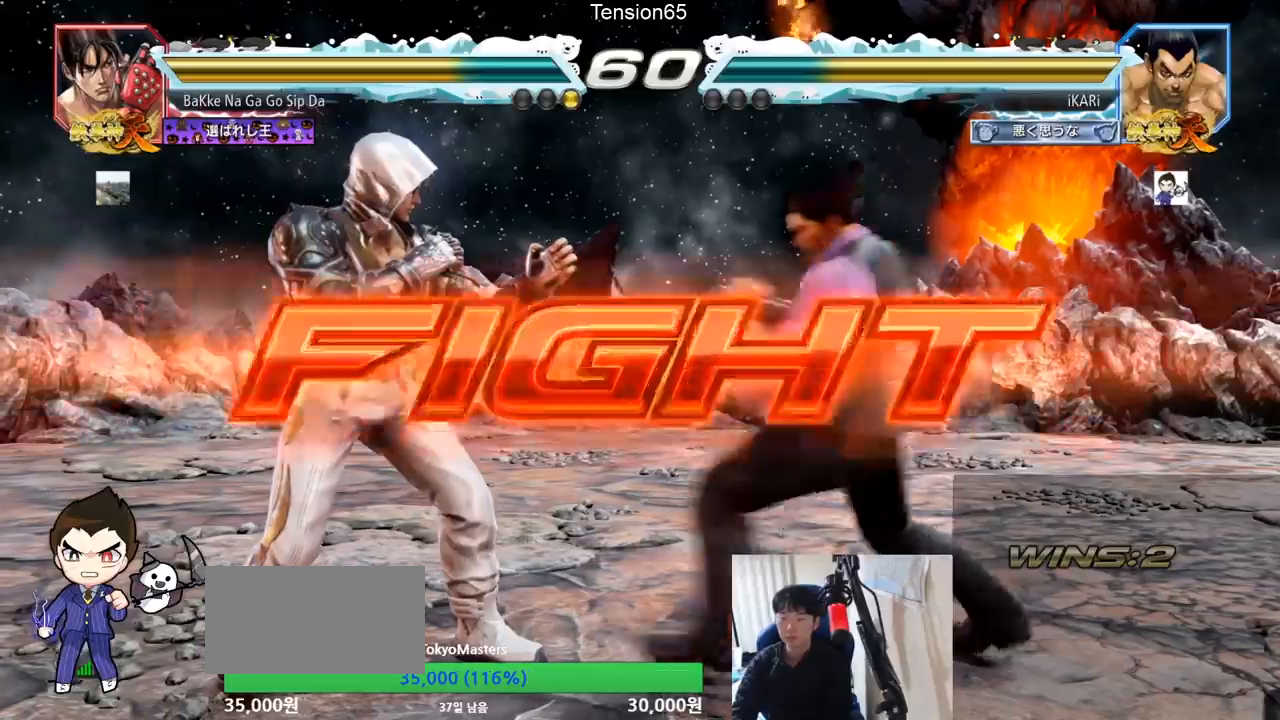
{"buttons": ["TRIANGLE"], "left_stick": "center", "events": [[66, "CIRCLE", "down"], [133, "CIRCLE", "up"], [200, "TRIANGLE", "down"], [250, "TRIANGLE", "up"], [283, "TRIANGLE", "down"], [333, "TRIANGLE", "up"], [367, "TRIANGLE", "down"], [417, "TRIANGLE", "up"], [433, "left_stick", "center"], [467, "TRIANGLE", "down"]]}
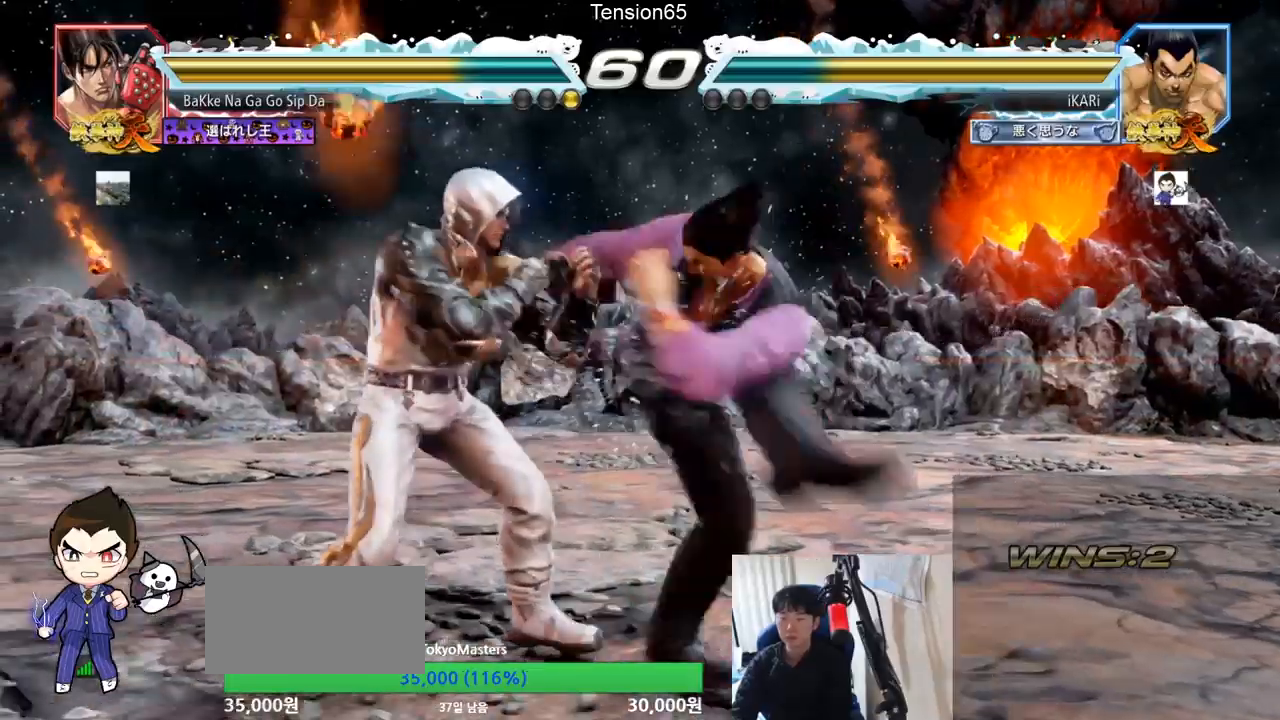
{"buttons": [], "left_stick": "right", "events": [[84, "TRIANGLE", "up"], [351, "left_stick", "right"], [401, "left_stick", "center"], [484, "left_stick", "right"]]}
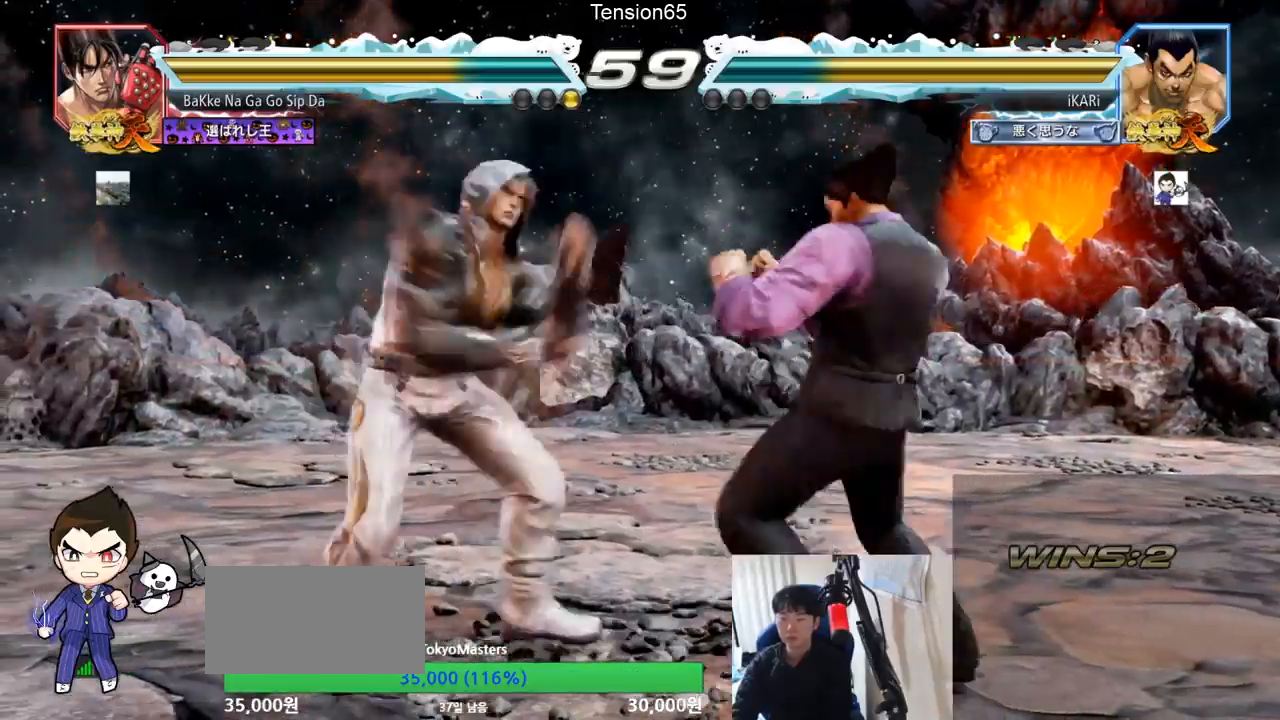
{"buttons": [], "left_stick": "down-right", "events": [[417, "left_stick", "down-right"]]}
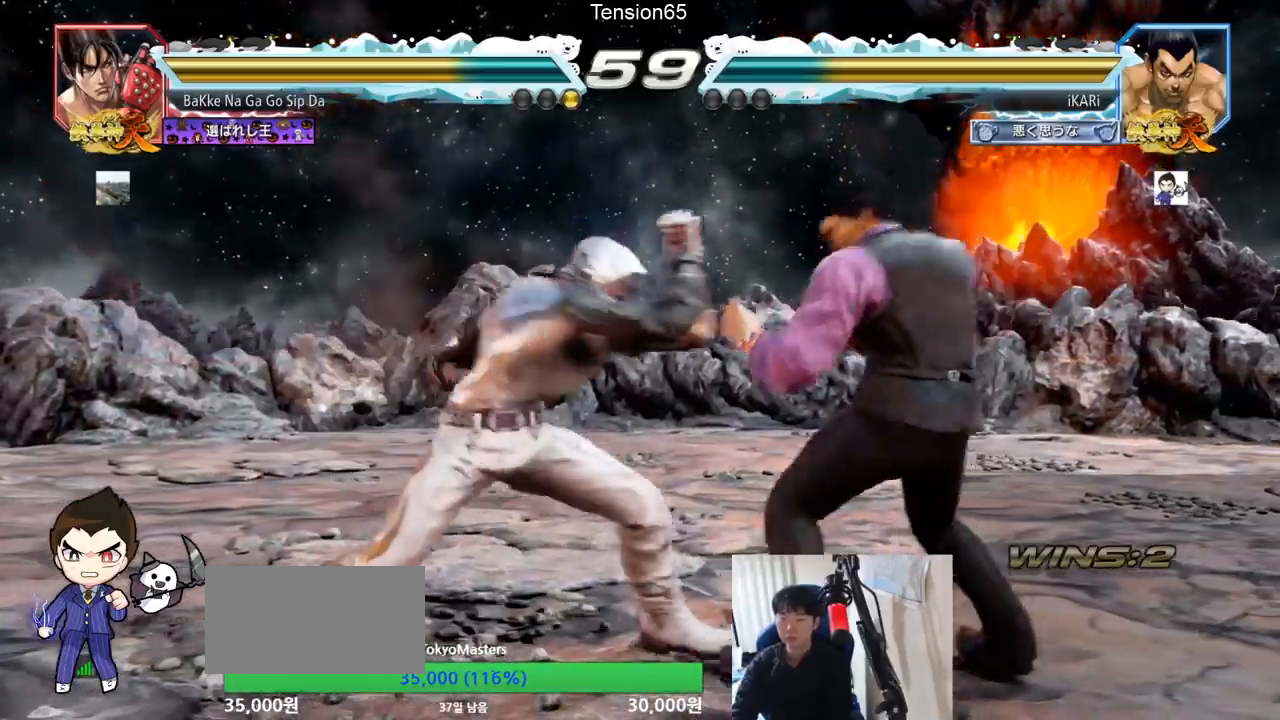
{"buttons": [], "left_stick": "center", "events": [[34, "left_stick", "center"], [84, "left_stick", "right"], [401, "left_stick", "down-right"], [501, "left_stick", "center"]]}
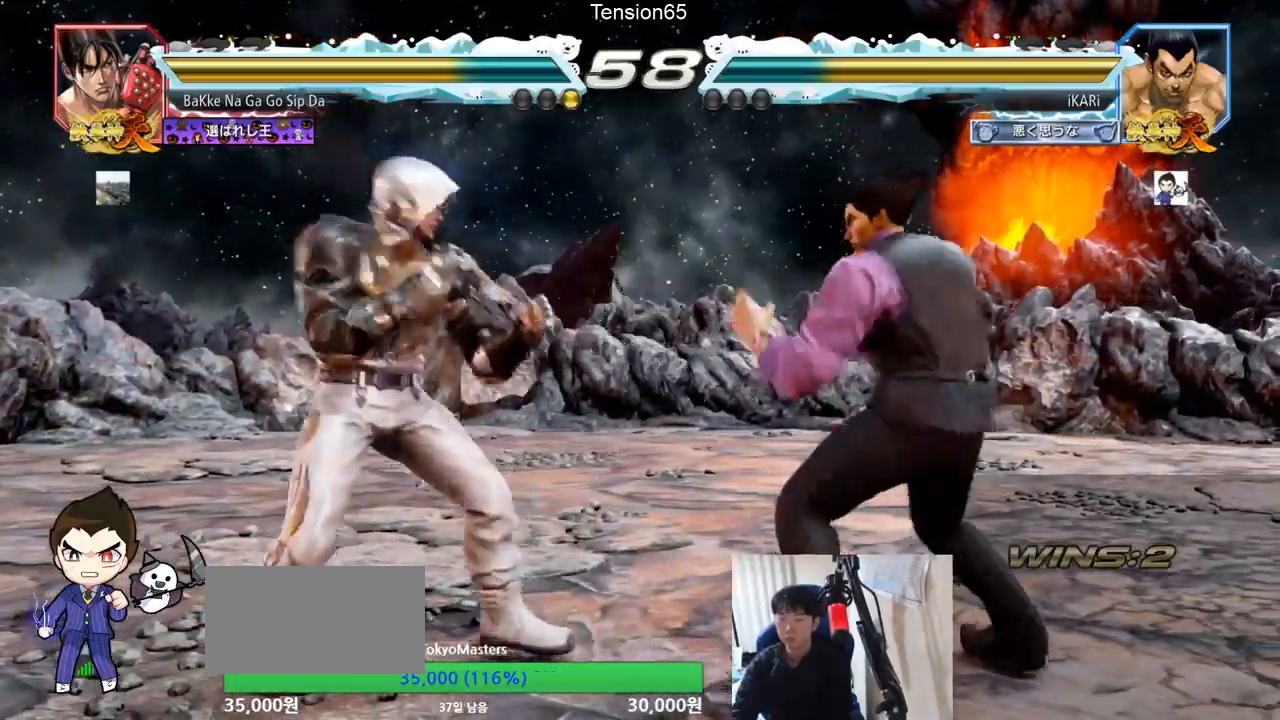
{"buttons": [], "left_stick": "down", "events": [[183, "left_stick", "right"], [233, "left_stick", "center"], [300, "left_stick", "right"], [450, "left_stick", "center"], [500, "left_stick", "down"]]}
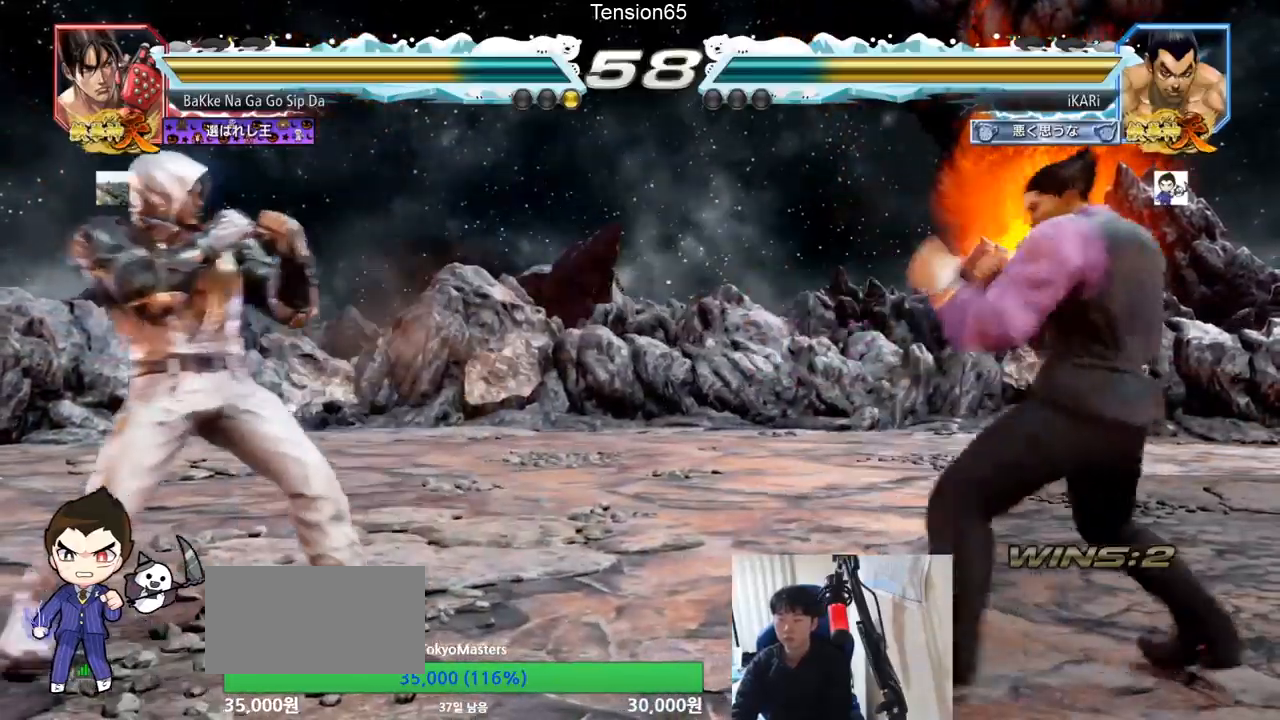
{"buttons": [], "left_stick": "center", "events": [[300, "left_stick", "center"], [401, "left_stick", "down"], [501, "left_stick", "center"]]}
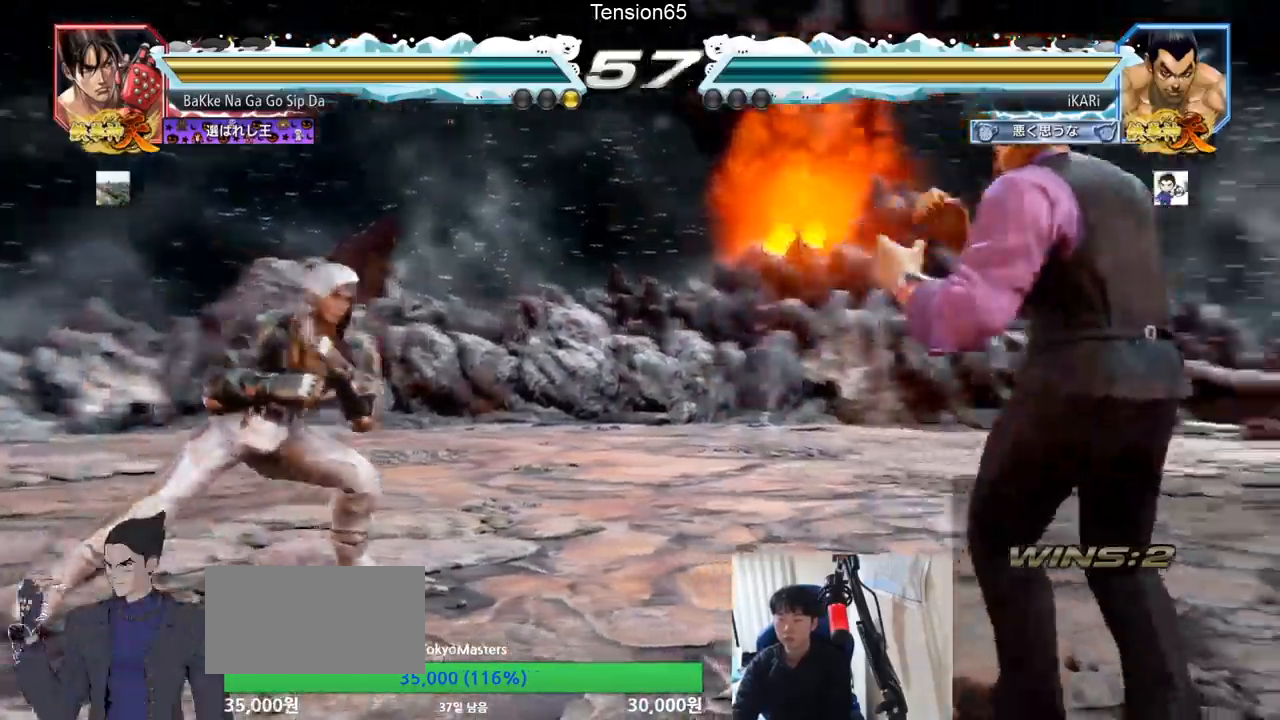
{"buttons": [], "left_stick": "right", "events": [[83, "left_stick", "down"], [150, "left_stick", "center"], [200, "left_stick", "down"], [300, "left_stick", "center"], [383, "left_stick", "right"], [450, "left_stick", "center"], [500, "left_stick", "right"]]}
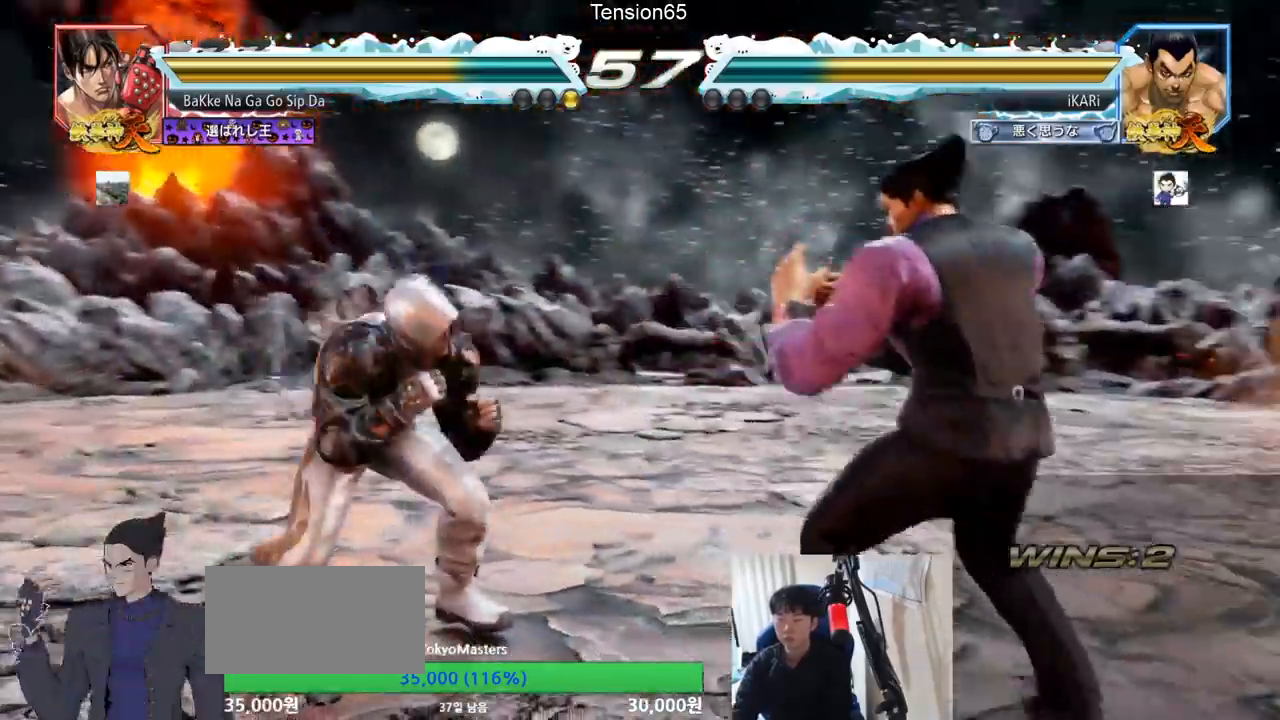
{"buttons": [], "left_stick": "right", "events": [[150, "left_stick", "down"], [217, "left_stick", "center"], [501, "left_stick", "right"]]}